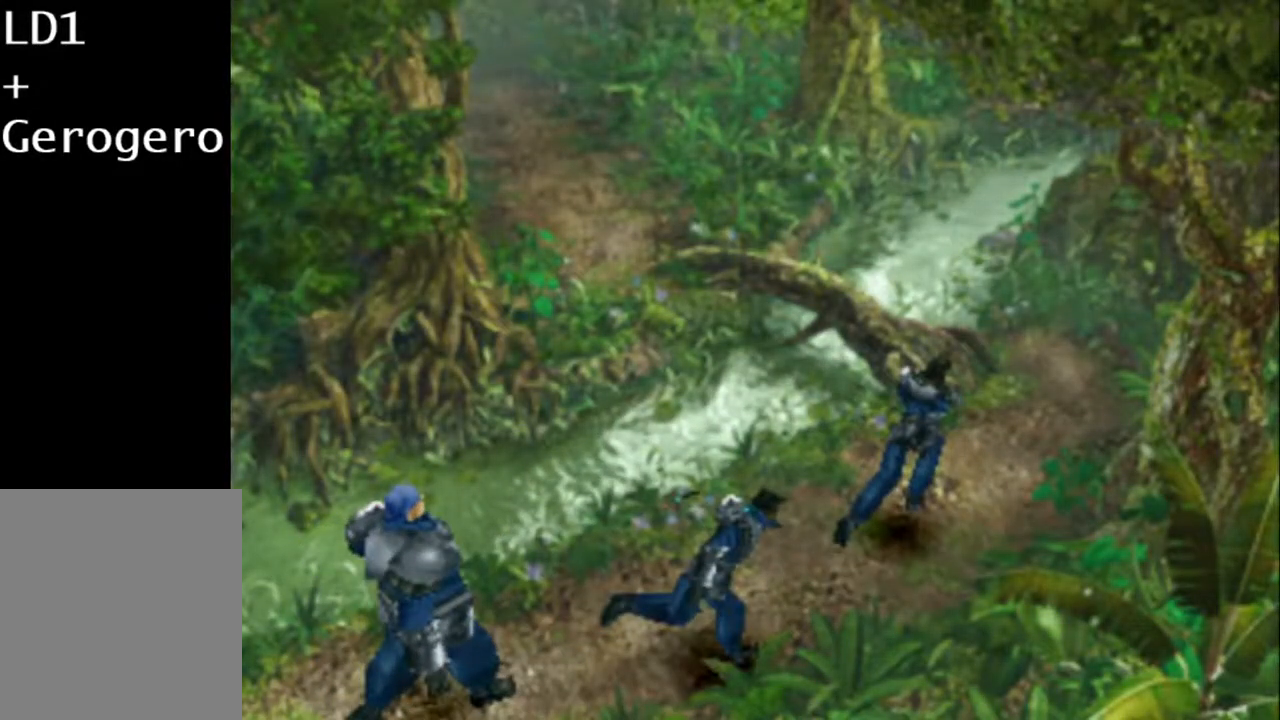
Gameplay with a controller (PlayStation layout); each line is a JSON object with the inputs held at the frame after it. "button_events" lists button changes between this image and that frame as [ms after this image, input, new state], when the widget could be followed in between (sticks are given only as held states). Not read: L3 R3 left_stick right_stick.
{"buttons": ["DPAD_UP"], "button_events": [[100, "DPAD_UP", "down"]]}
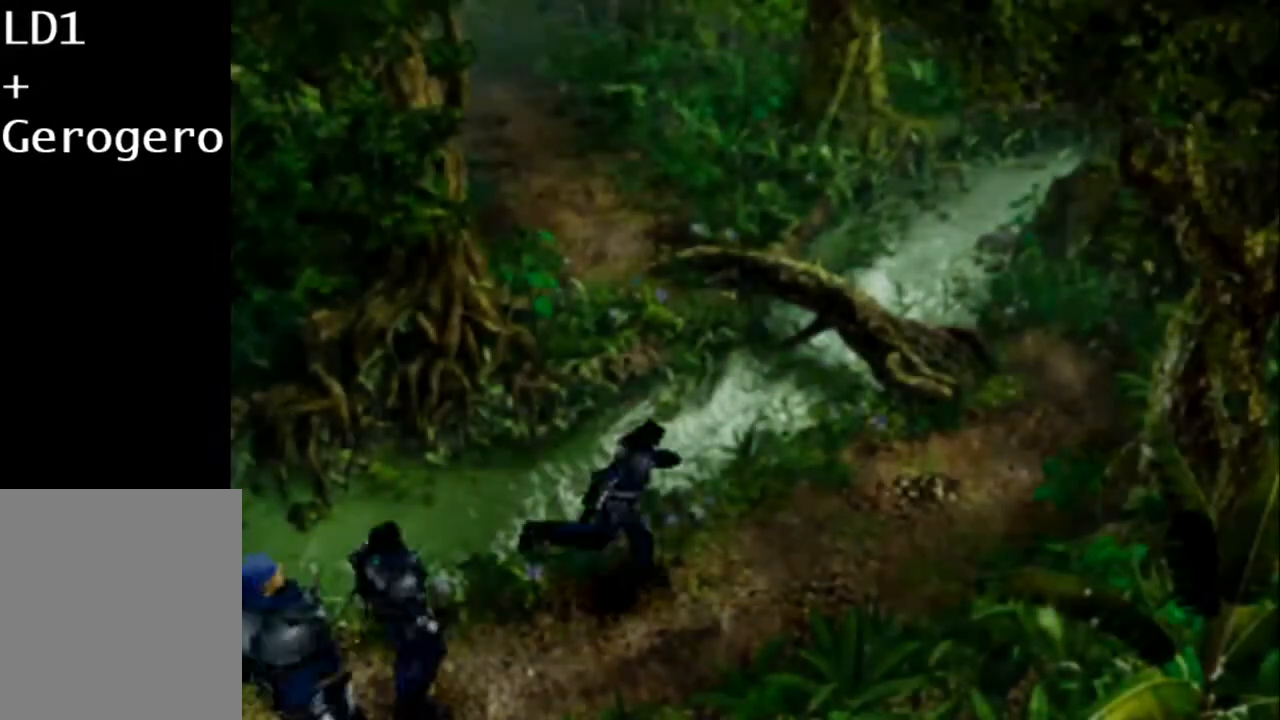
{"buttons": ["DPAD_UP"], "button_events": []}
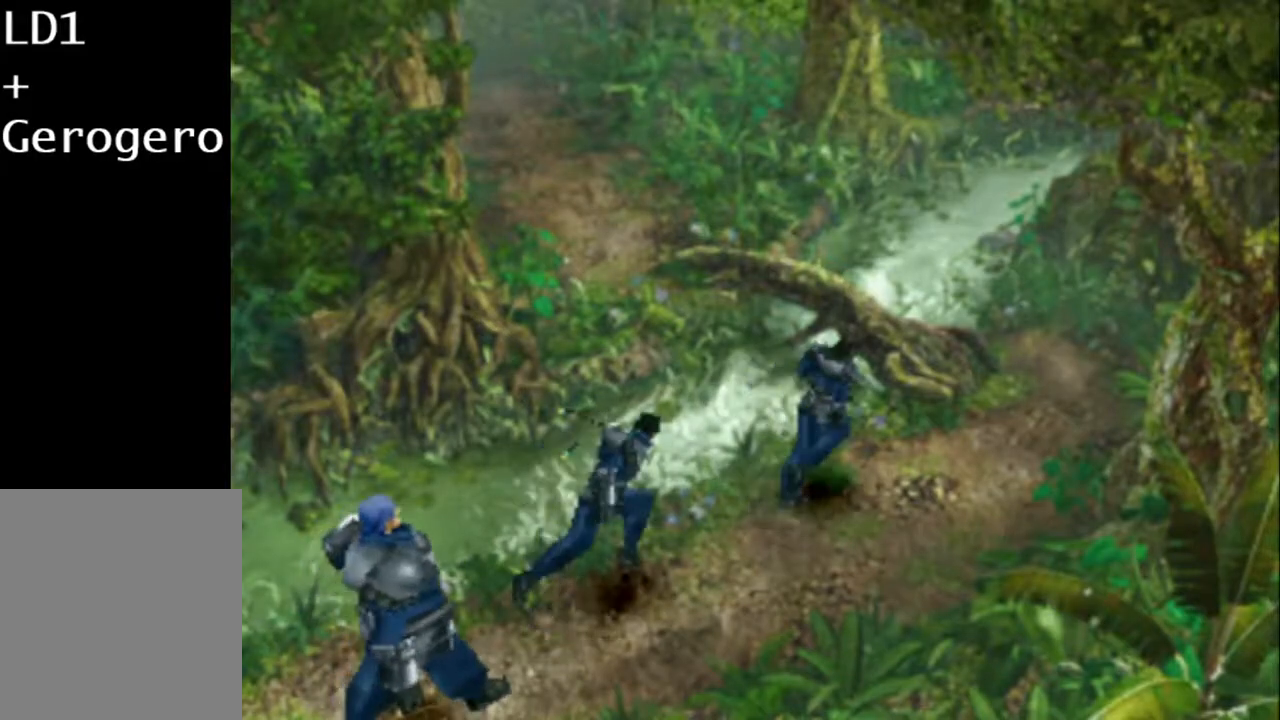
{"buttons": [], "button_events": [[450, "DPAD_UP", "up"]]}
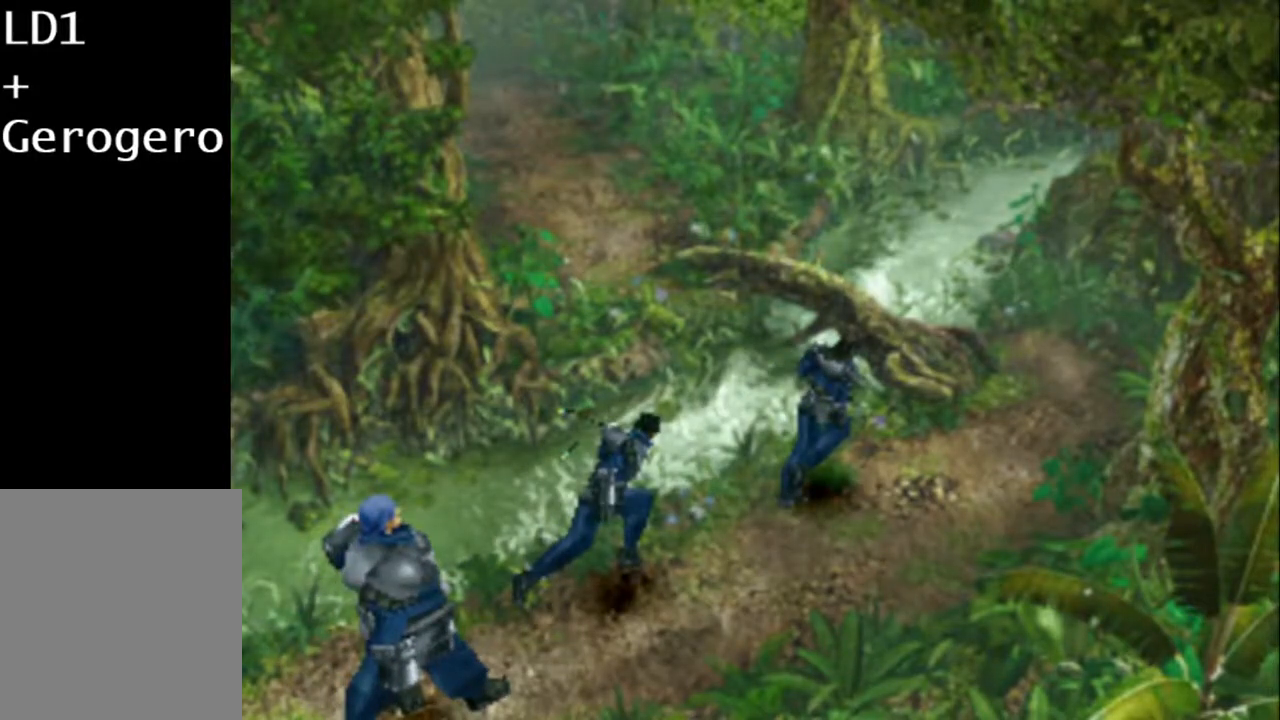
{"buttons": ["R2"], "button_events": [[500, "R2", "down"]]}
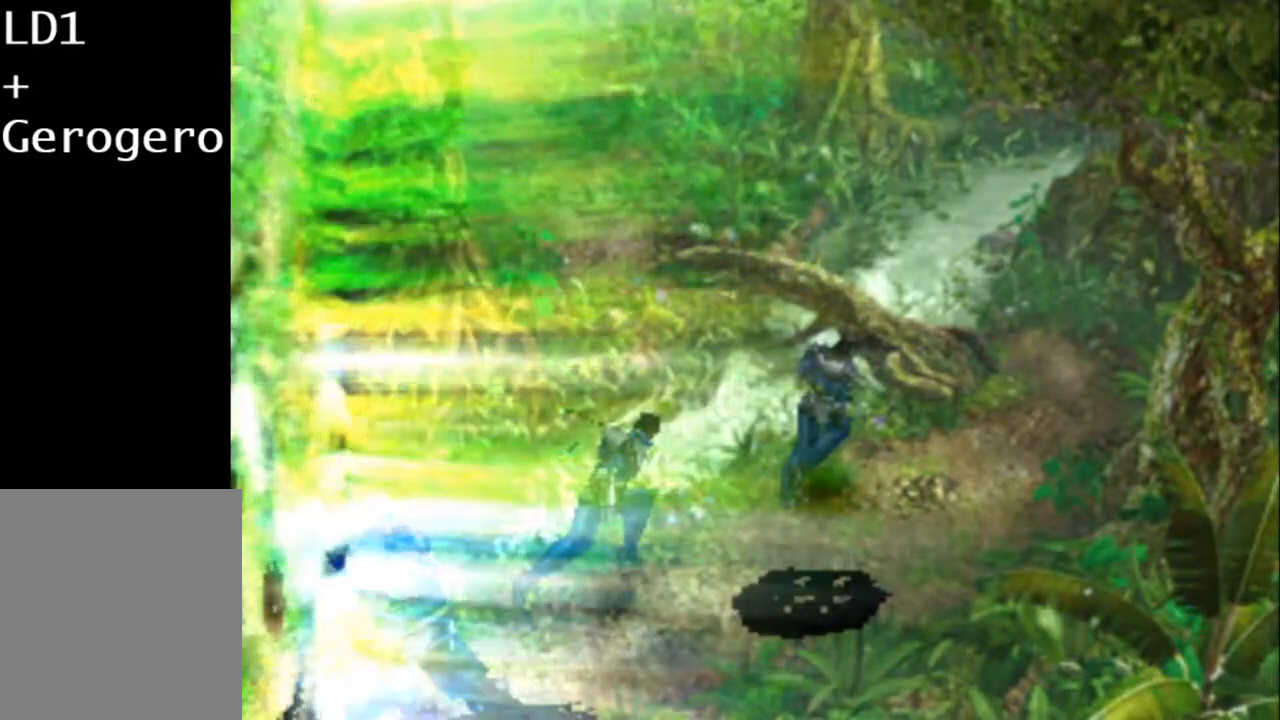
{"buttons": ["L2", "R2"], "button_events": [[33, "L2", "down"]]}
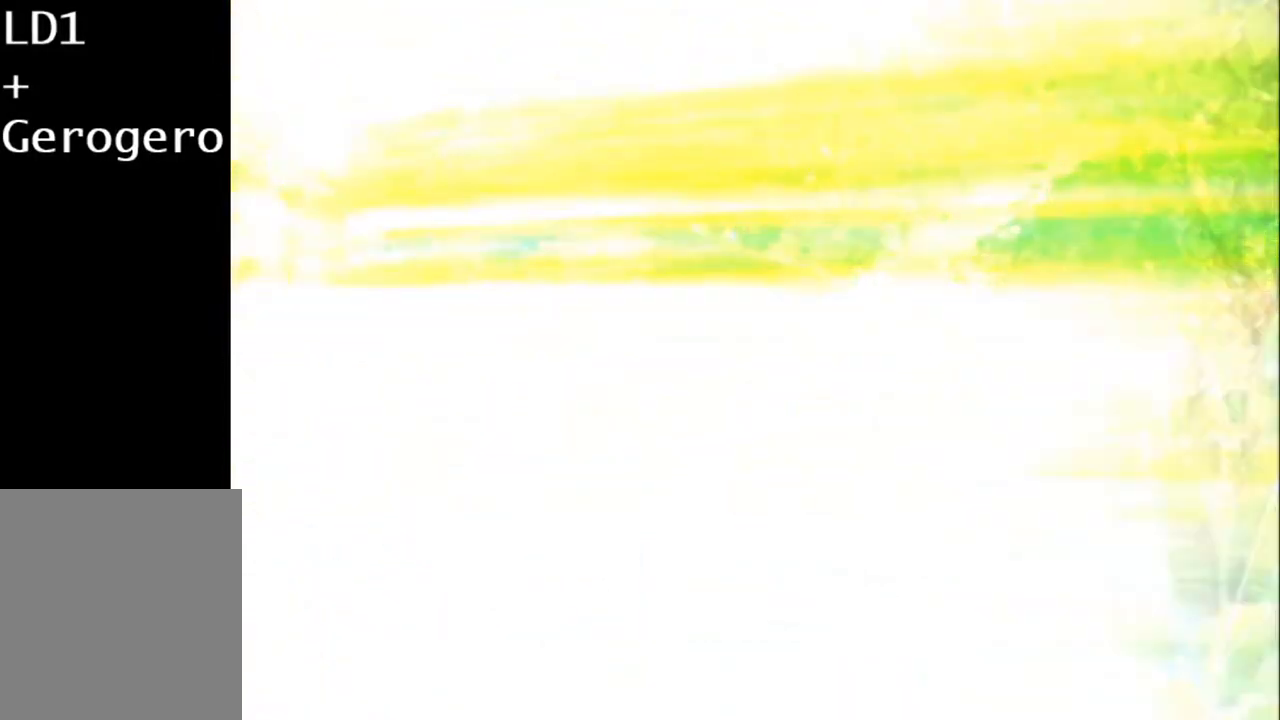
{"buttons": ["L2", "R2"], "button_events": []}
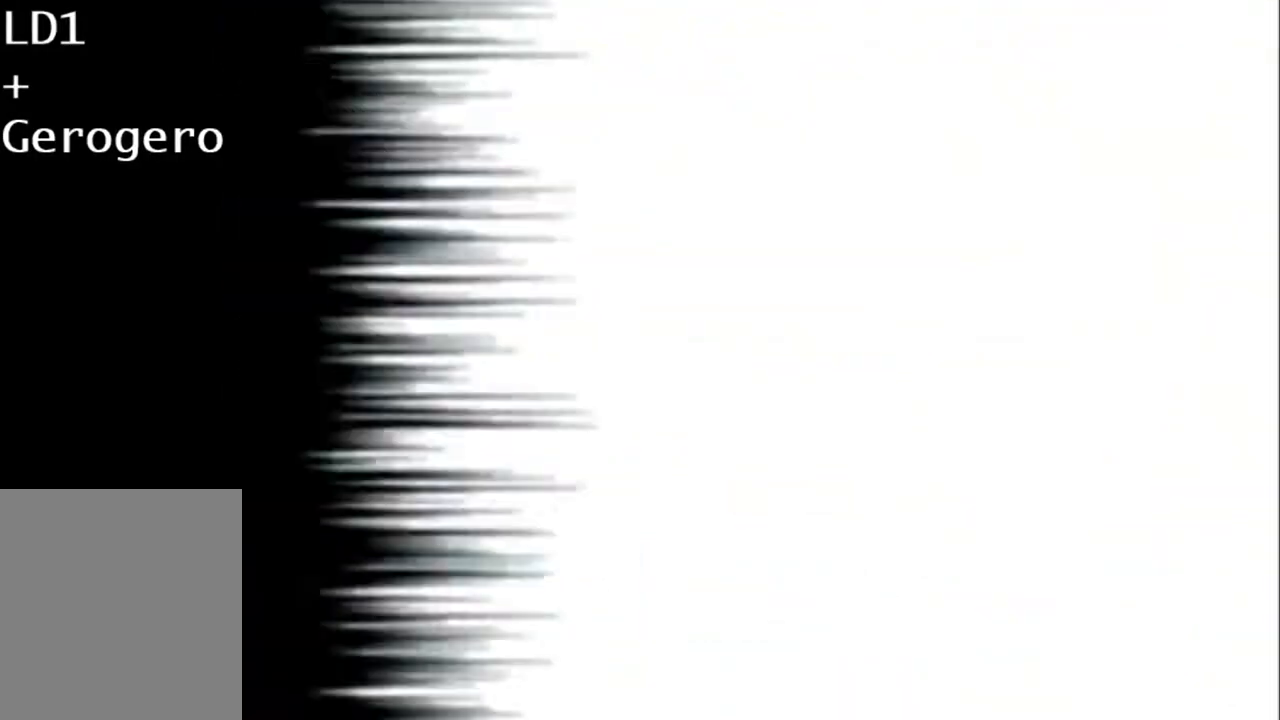
{"buttons": ["L2", "R2"], "button_events": []}
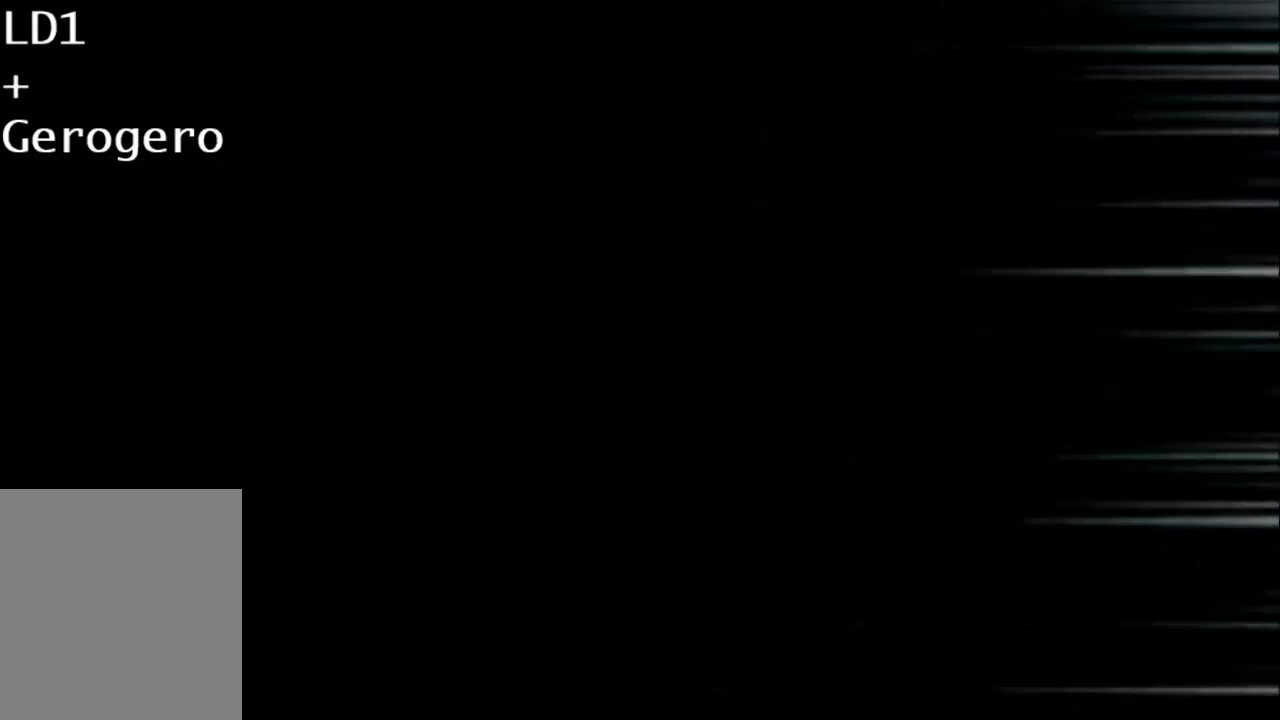
{"buttons": ["L2", "R2"], "button_events": []}
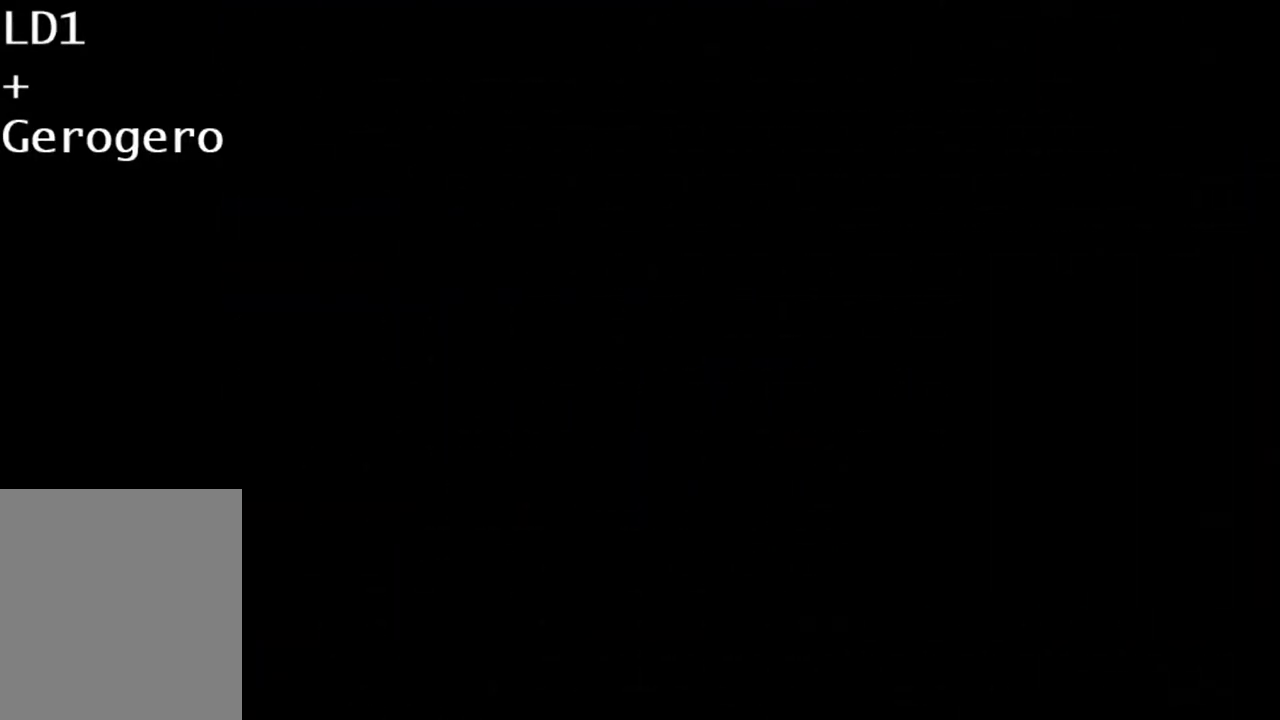
{"buttons": ["L2", "R2"], "button_events": []}
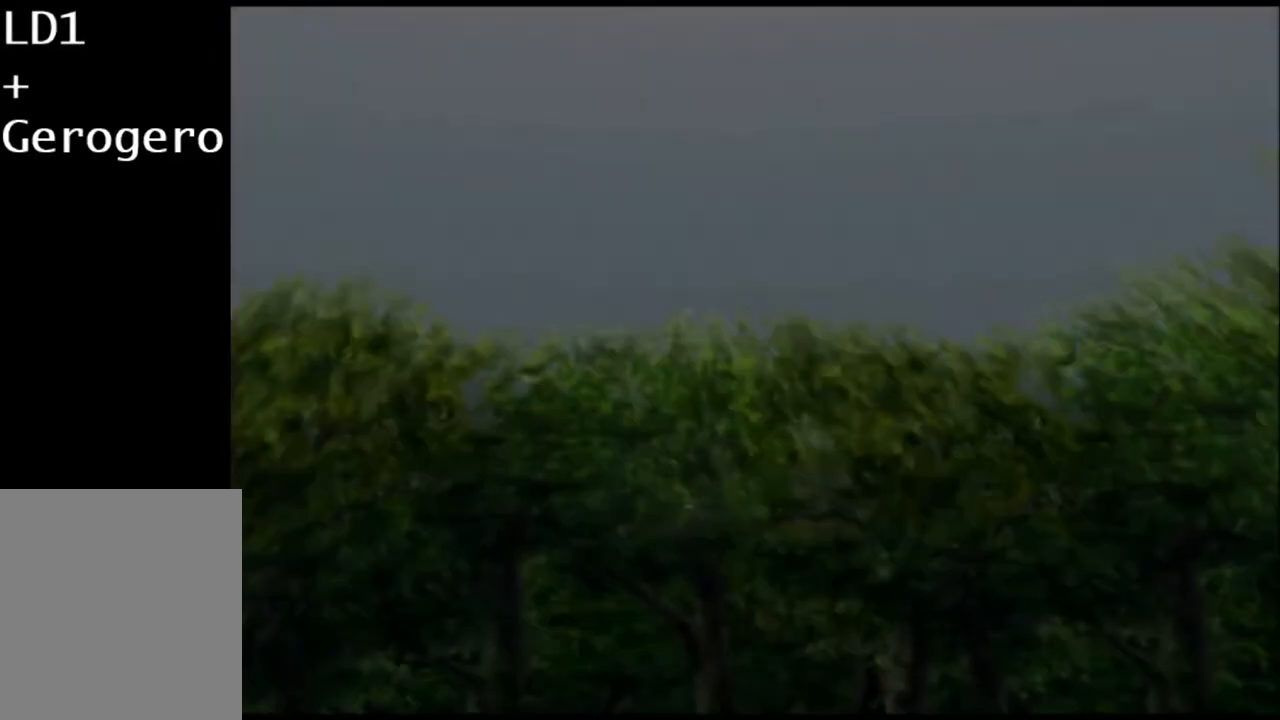
{"buttons": ["L2", "R2"], "button_events": []}
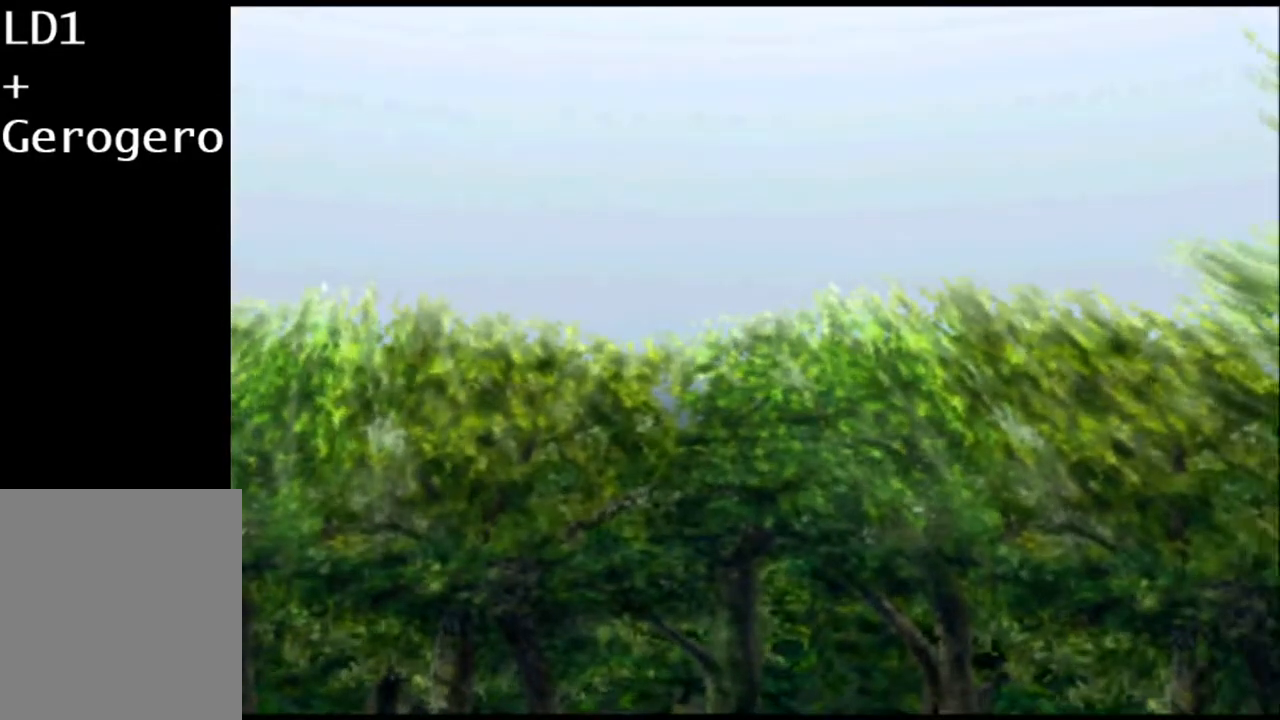
{"buttons": ["L2", "R2"], "button_events": []}
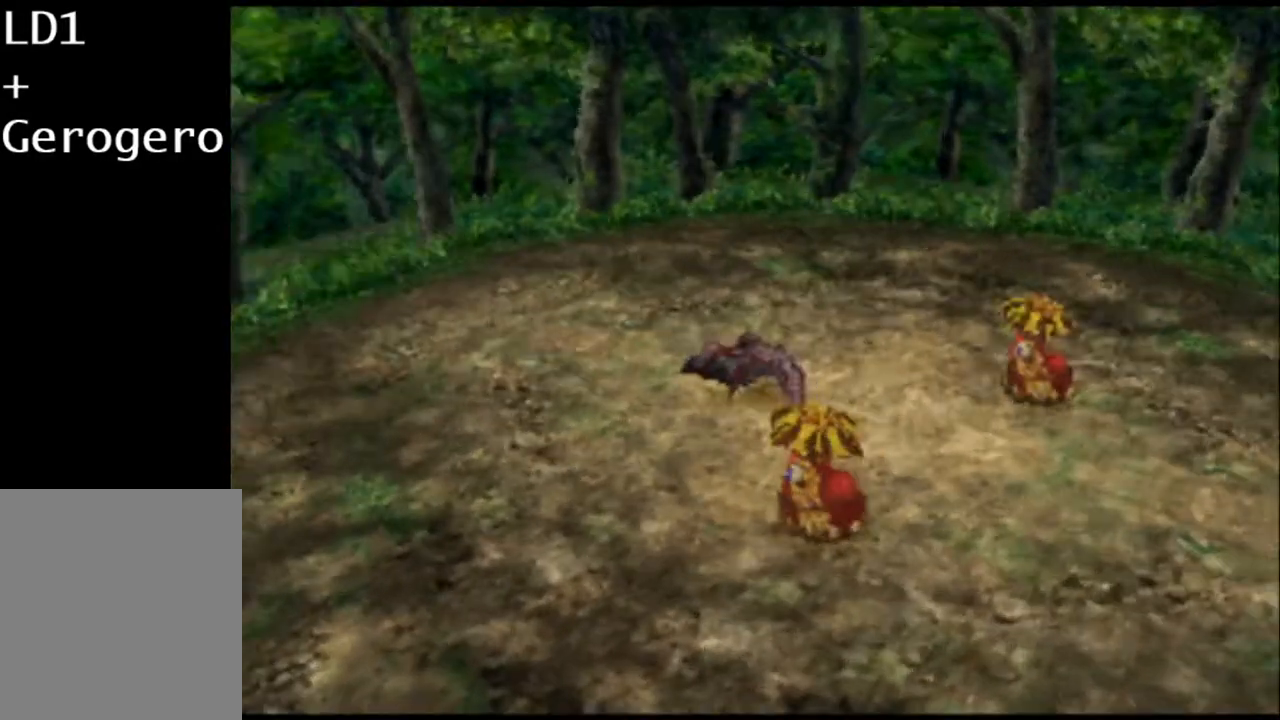
{"buttons": ["L2", "R2"], "button_events": []}
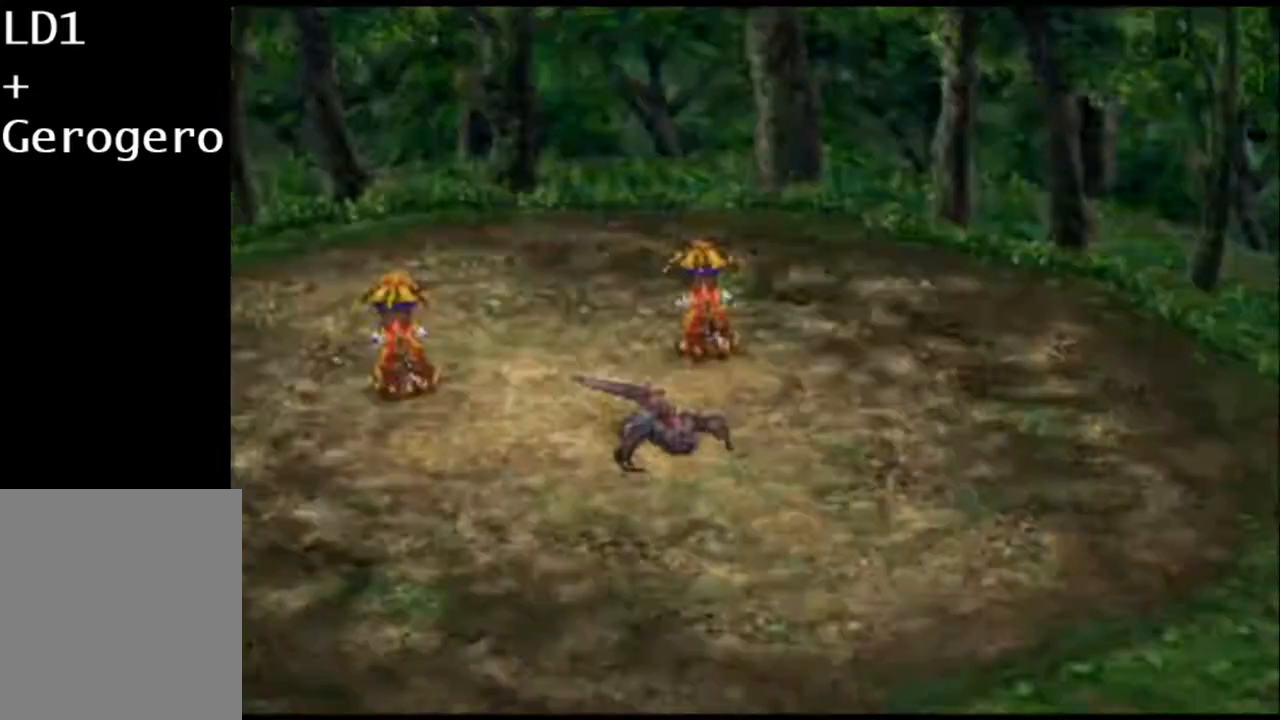
{"buttons": ["L2", "R2"], "button_events": []}
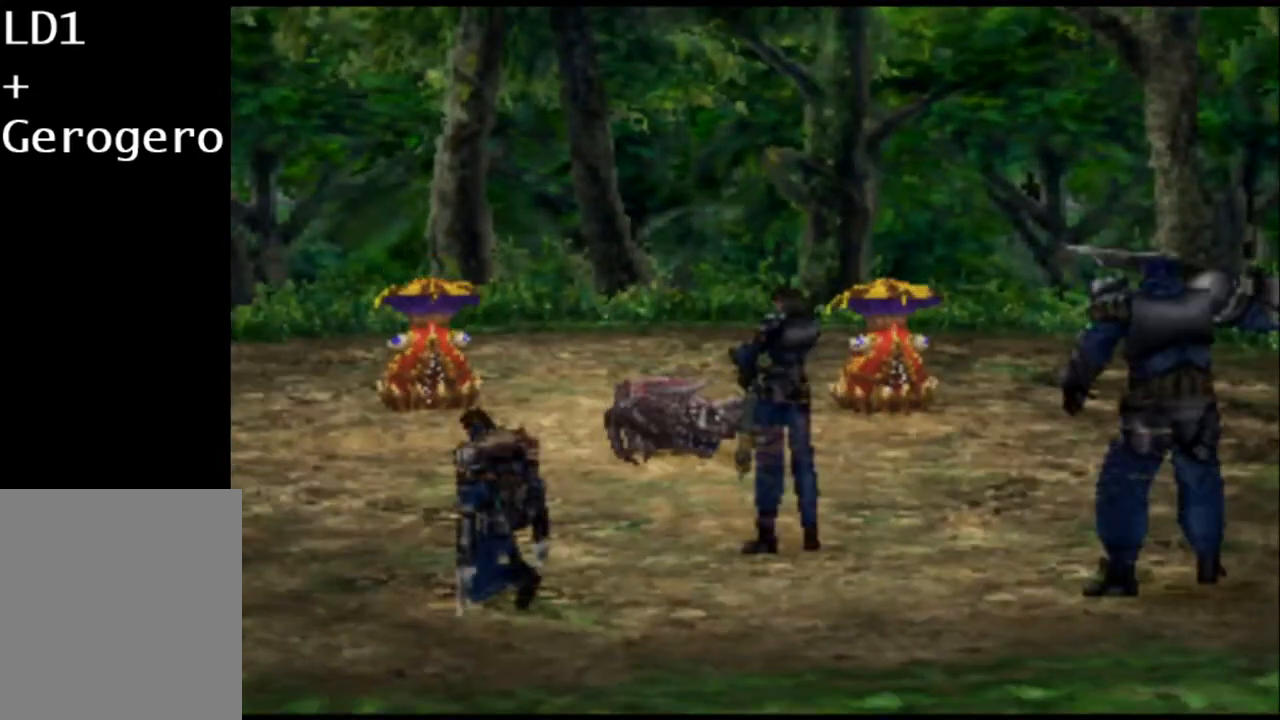
{"buttons": ["L2", "R2"], "button_events": []}
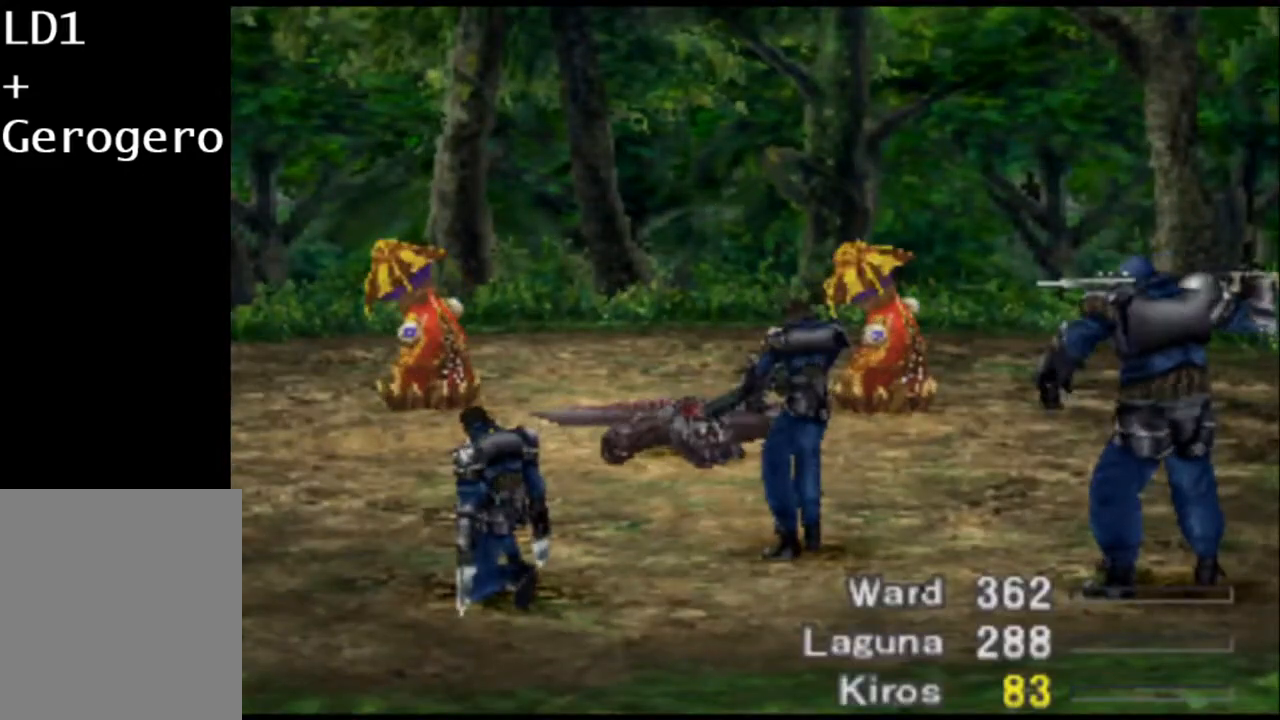
{"buttons": ["L2", "R2"], "button_events": []}
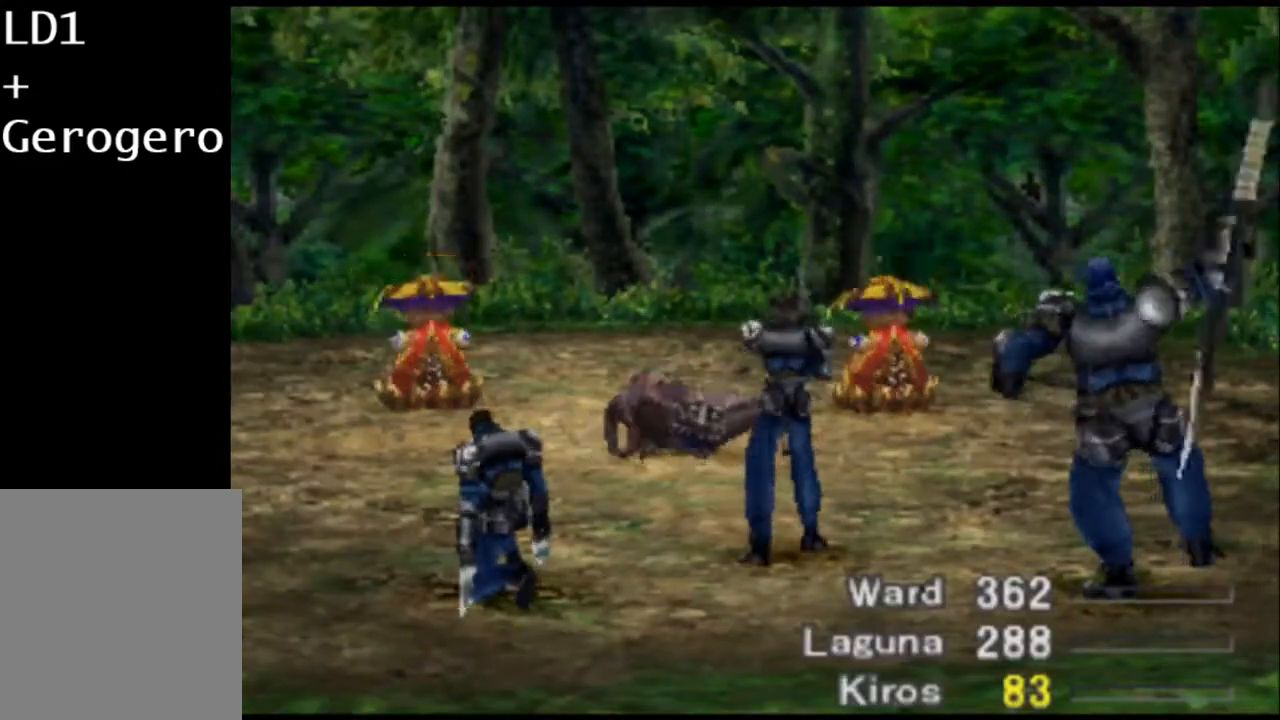
{"buttons": ["L2", "R2"], "button_events": []}
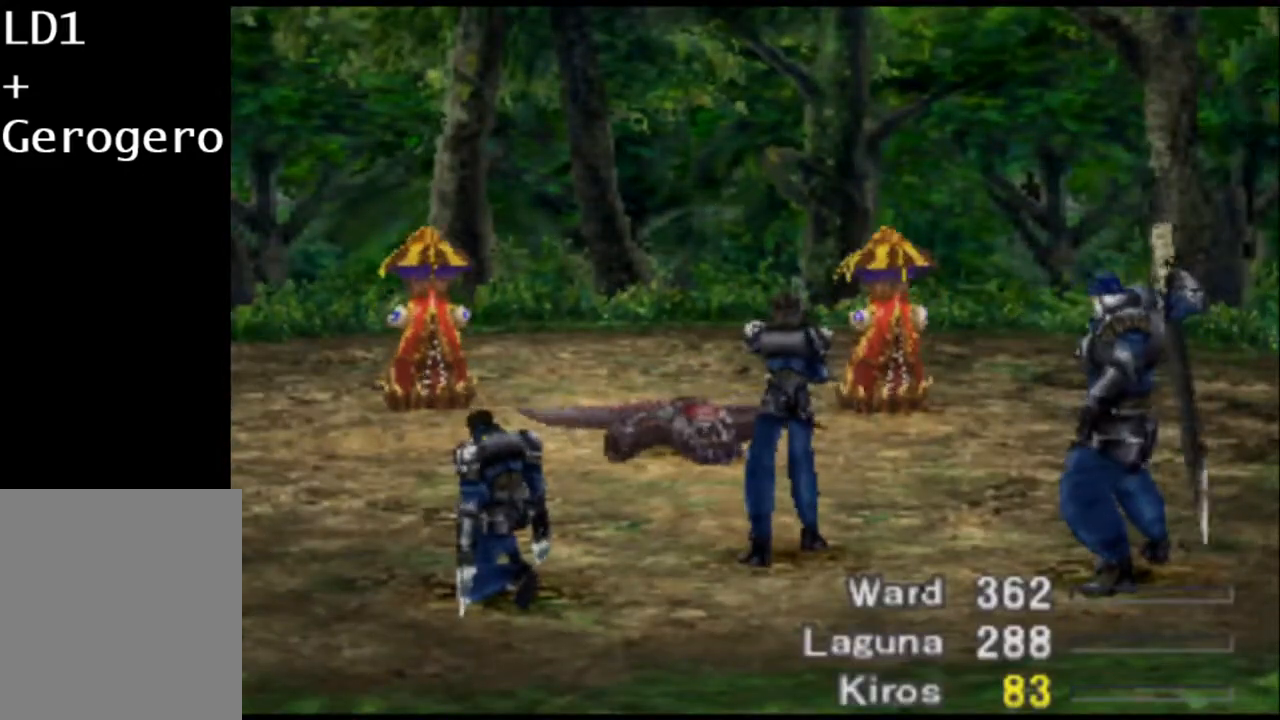
{"buttons": ["L2", "R2"], "button_events": []}
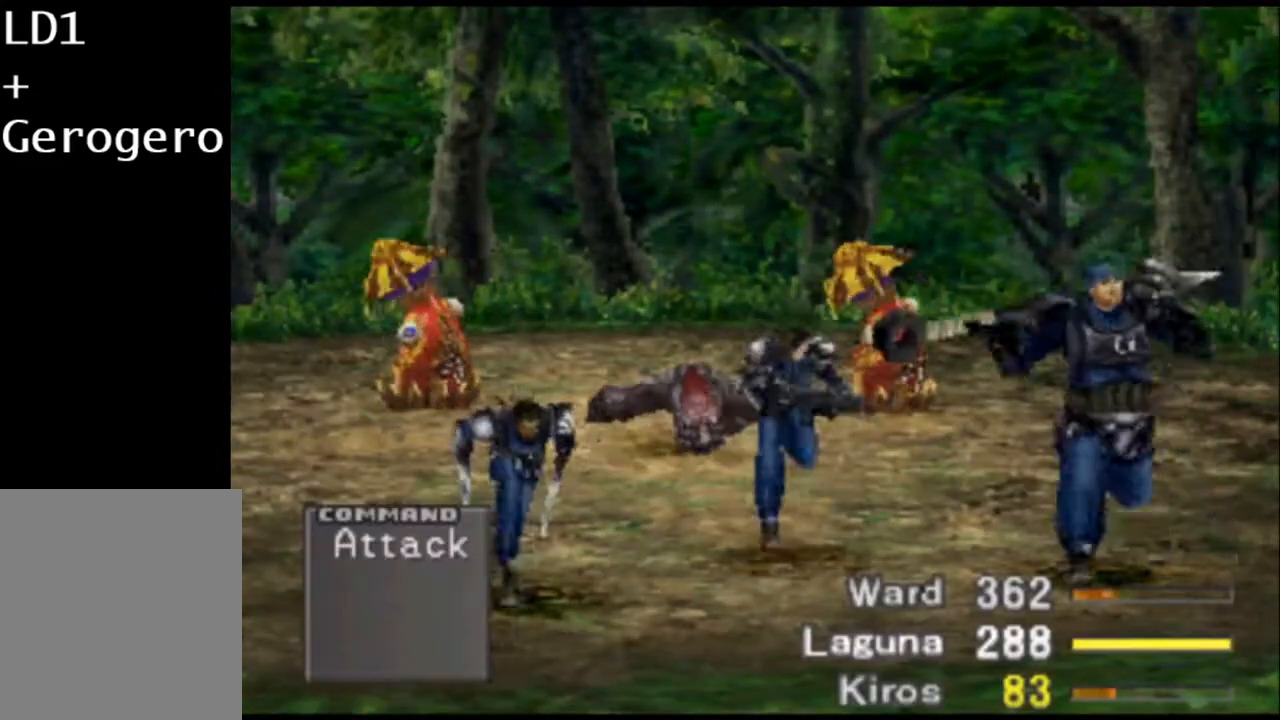
{"buttons": ["TRIANGLE", "L2", "R2"], "button_events": [[233, "DPAD_UP", "down"], [333, "DPAD_UP", "up"], [483, "TRIANGLE", "down"]]}
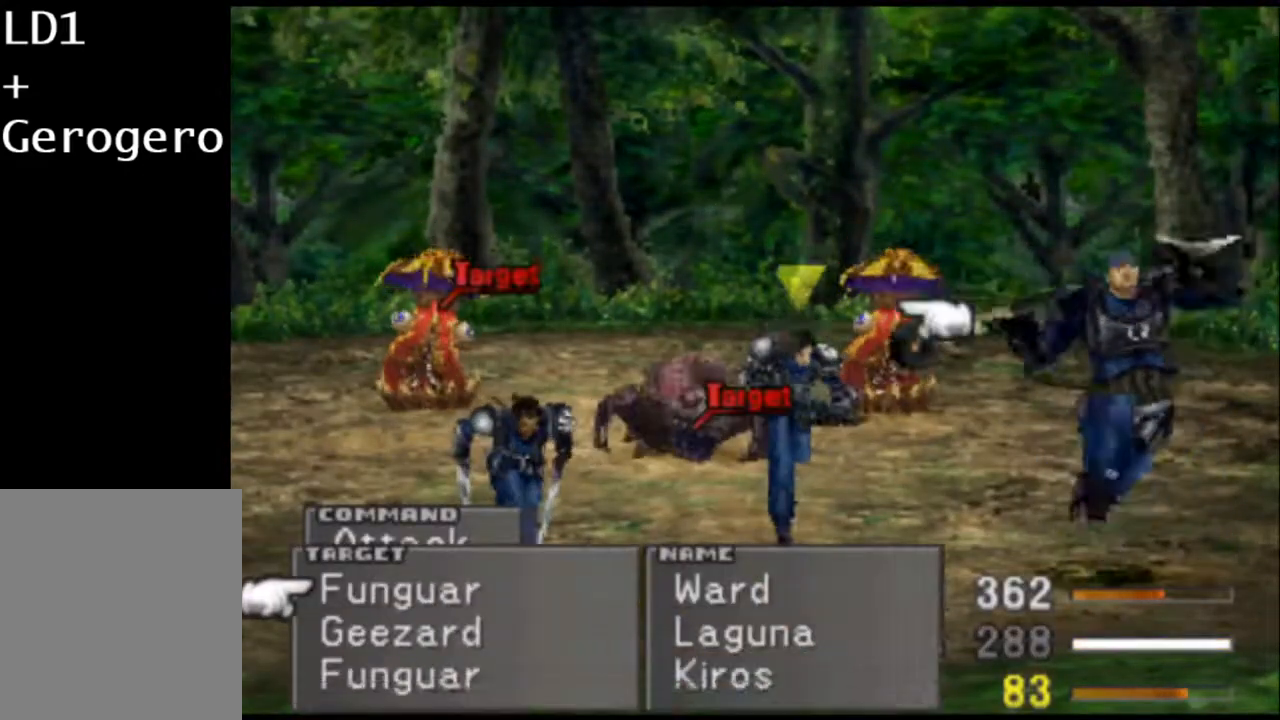
{"buttons": ["TRIANGLE", "L2", "R2"], "button_events": [[83, "TRIANGLE", "up"], [450, "TRIANGLE", "down"]]}
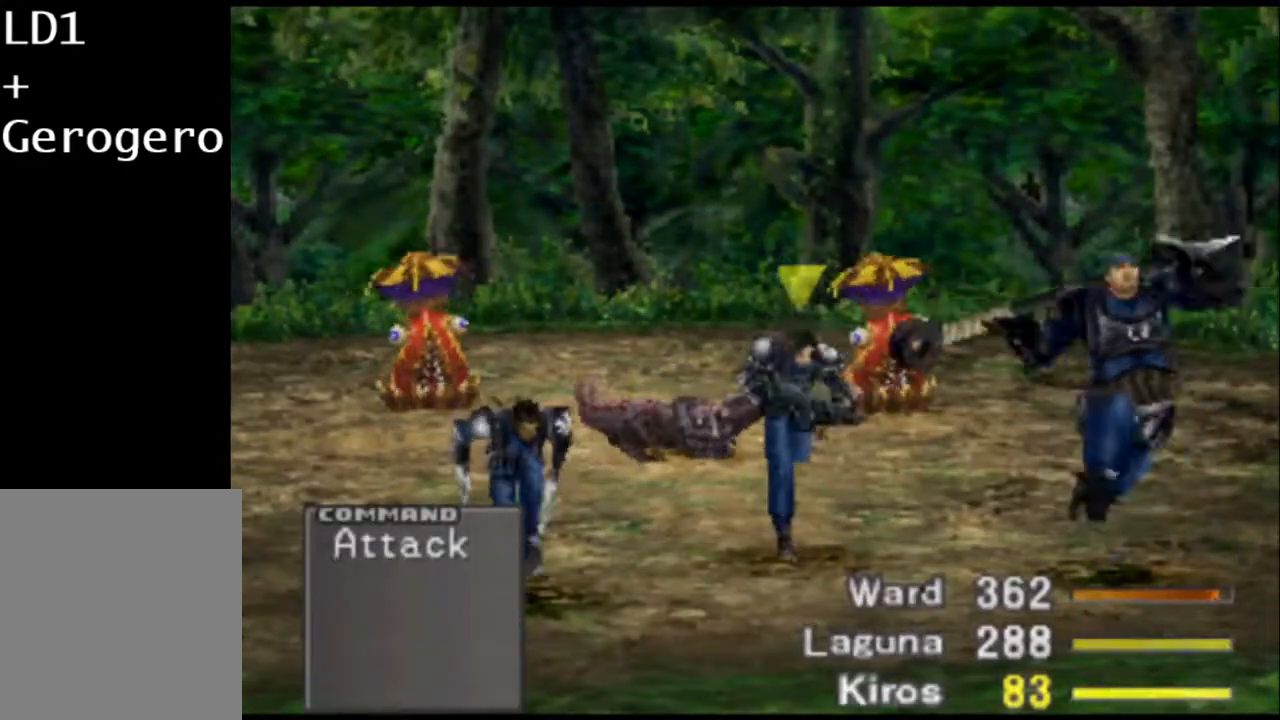
{"buttons": ["L2", "R2"], "button_events": [[50, "TRIANGLE", "up"], [283, "DPAD_UP", "down"], [433, "DPAD_UP", "up"]]}
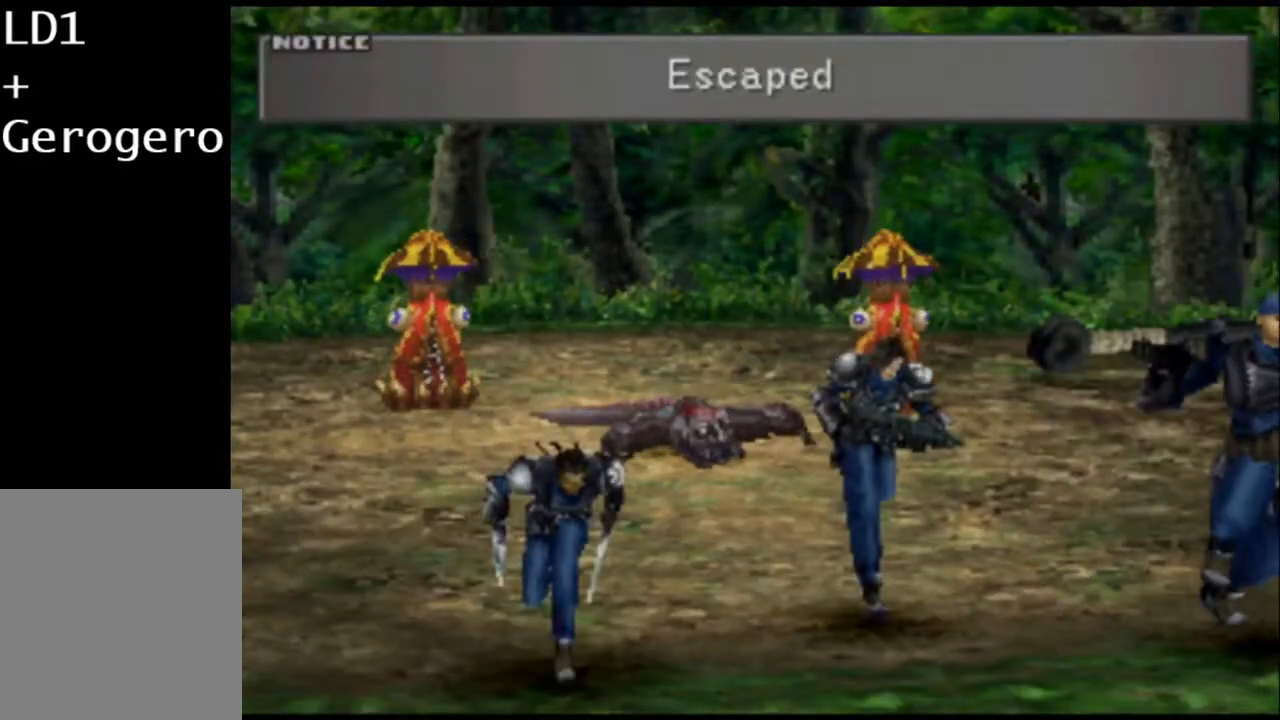
{"buttons": ["CIRCLE", "DPAD_UP"], "button_events": [[200, "R2", "up"], [233, "L2", "up"], [333, "CIRCLE", "down"], [400, "CIRCLE", "up"], [400, "DPAD_UP", "down"], [467, "CIRCLE", "down"]]}
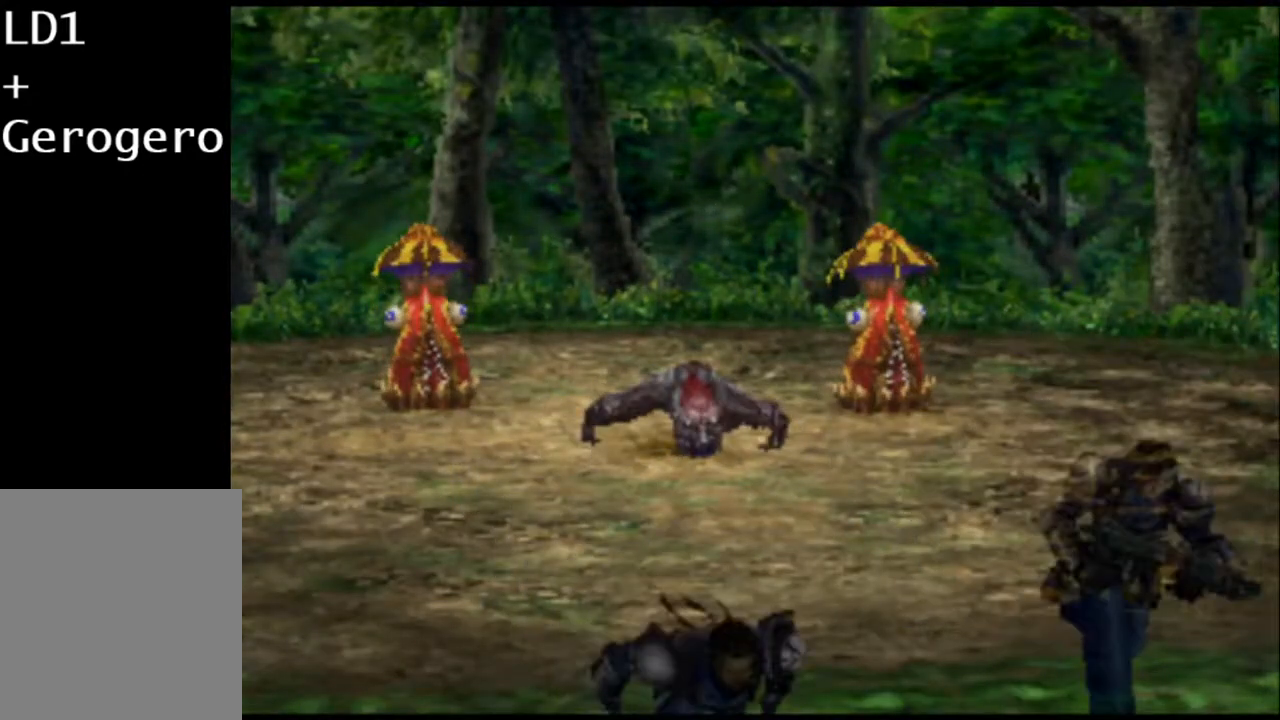
{"buttons": ["CIRCLE"], "button_events": [[33, "CIRCLE", "up"], [133, "CIRCLE", "down"], [133, "DPAD_LEFT", "down"], [217, "CIRCLE", "up"], [283, "CIRCLE", "down"], [317, "DPAD_LEFT", "up"], [383, "CIRCLE", "up"], [450, "CIRCLE", "down"], [483, "DPAD_UP", "up"]]}
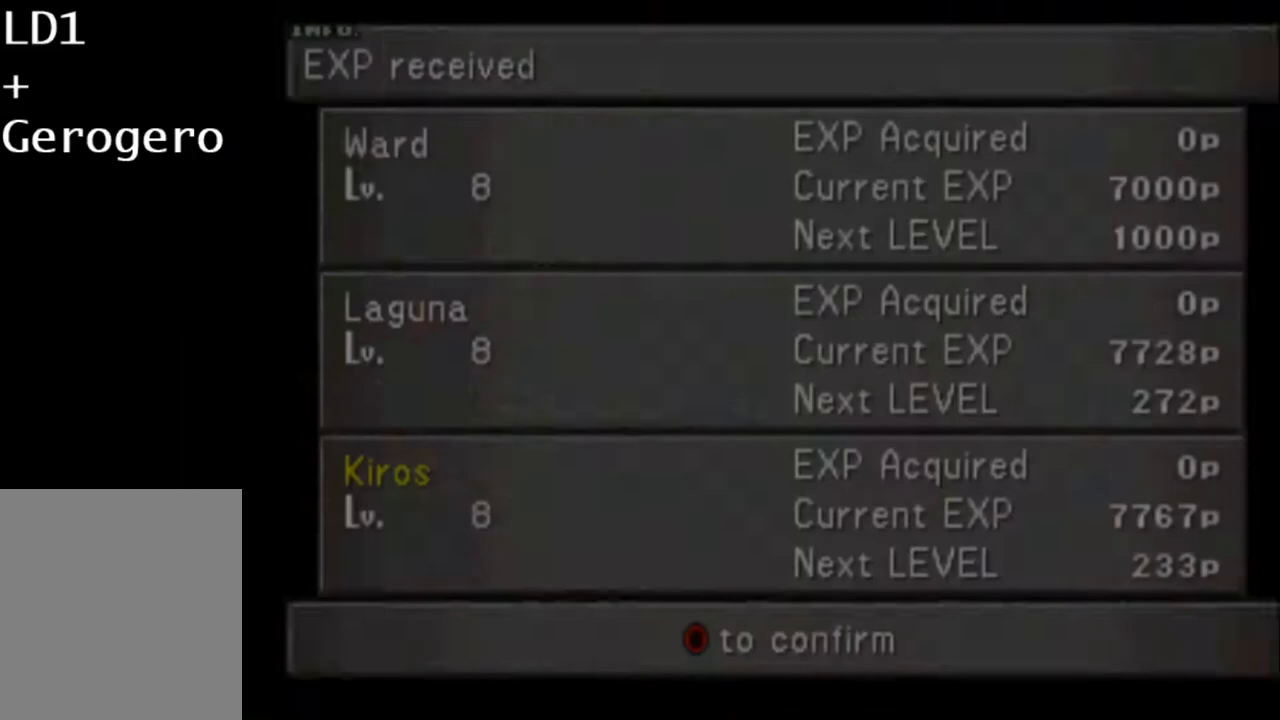
{"buttons": ["CIRCLE"], "button_events": [[17, "CIRCLE", "up"], [117, "CIRCLE", "down"], [217, "CIRCLE", "up"], [283, "CIRCLE", "down"], [350, "CIRCLE", "up"], [467, "CIRCLE", "down"]]}
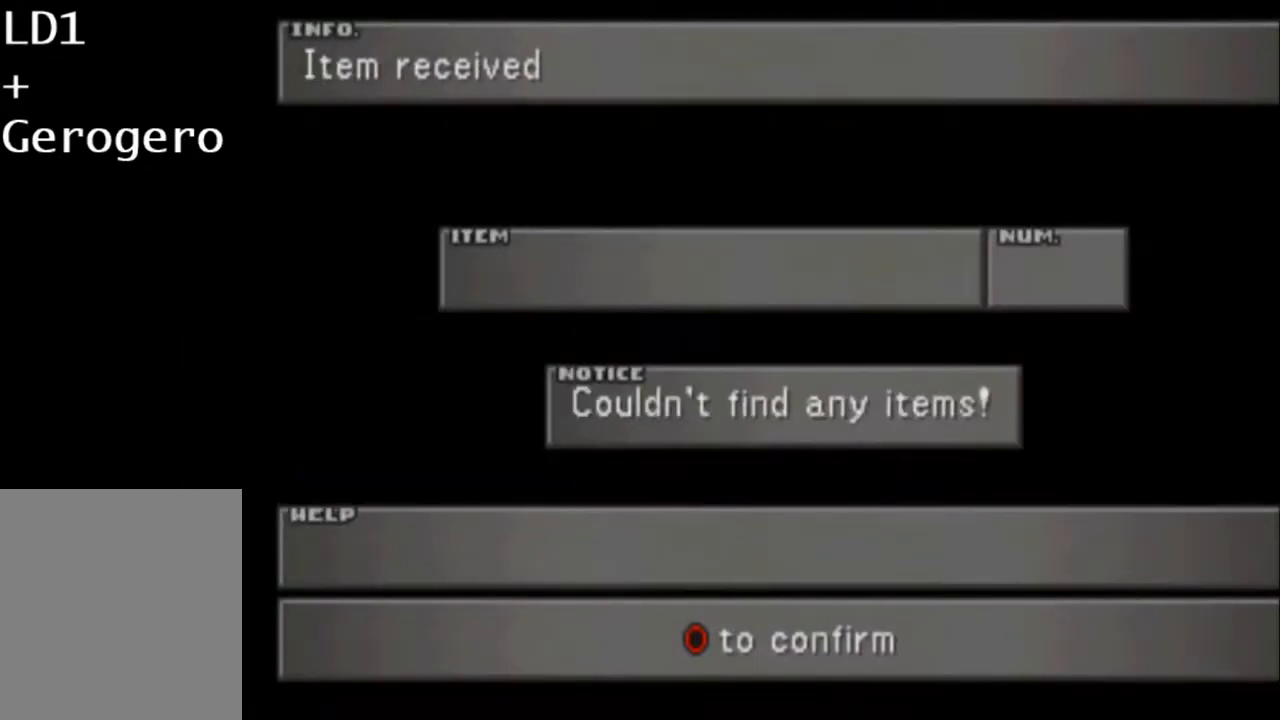
{"buttons": ["DPAD_UP", "DPAD_LEFT"], "button_events": [[33, "CIRCLE", "up"], [133, "CIRCLE", "down"], [200, "CIRCLE", "up"], [267, "CIRCLE", "down"], [333, "DPAD_LEFT", "down"], [333, "DPAD_UP", "down"], [367, "CIRCLE", "up"]]}
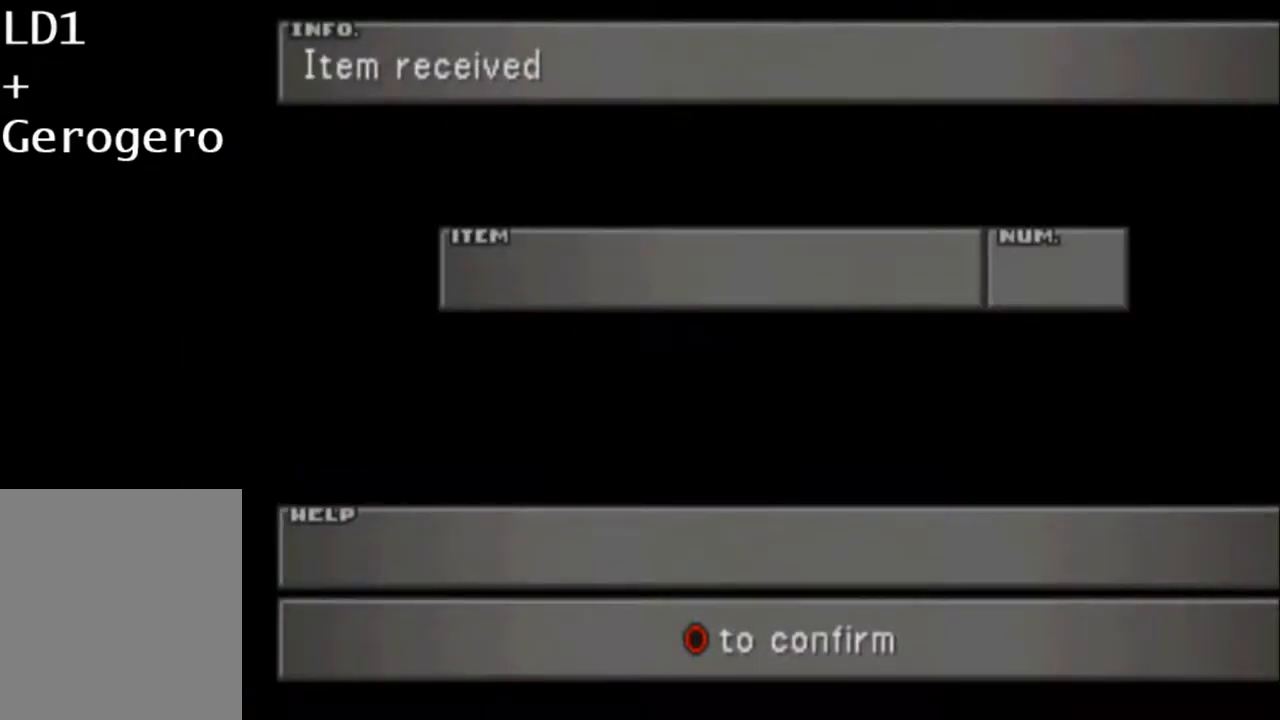
{"buttons": ["DPAD_UP", "DPAD_LEFT"], "button_events": []}
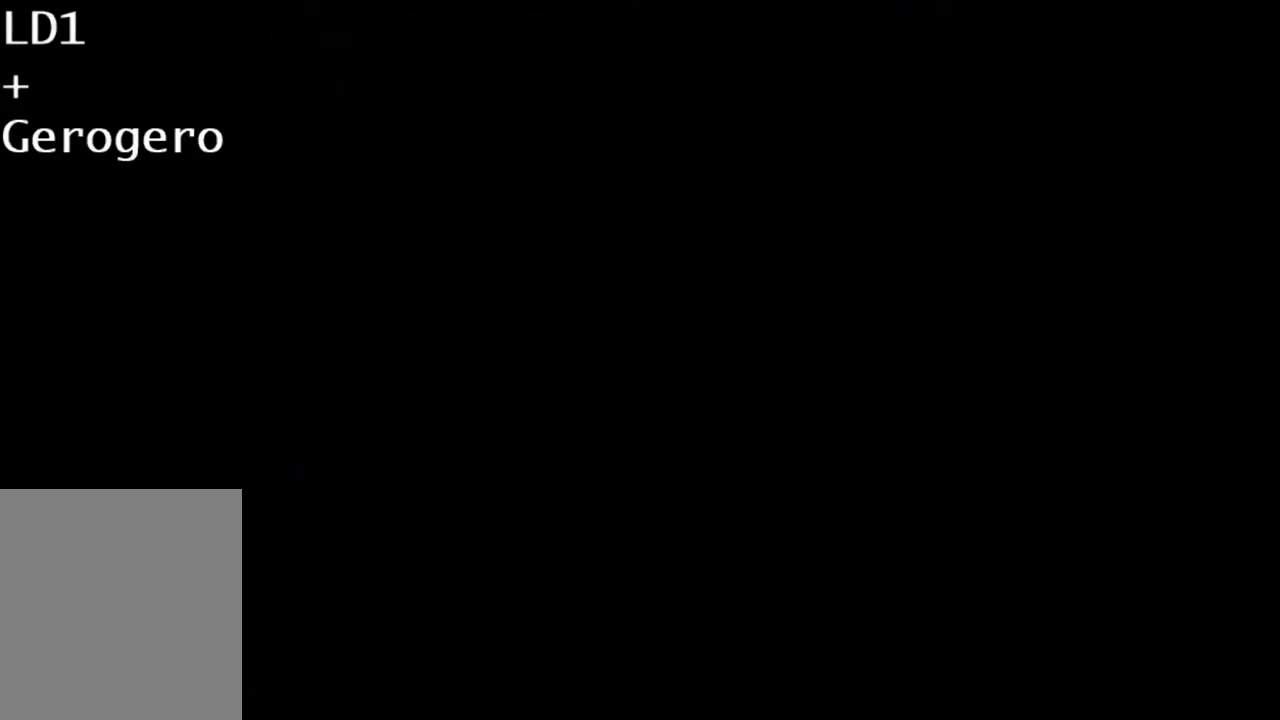
{"buttons": ["DPAD_LEFT"], "button_events": [[433, "DPAD_UP", "up"]]}
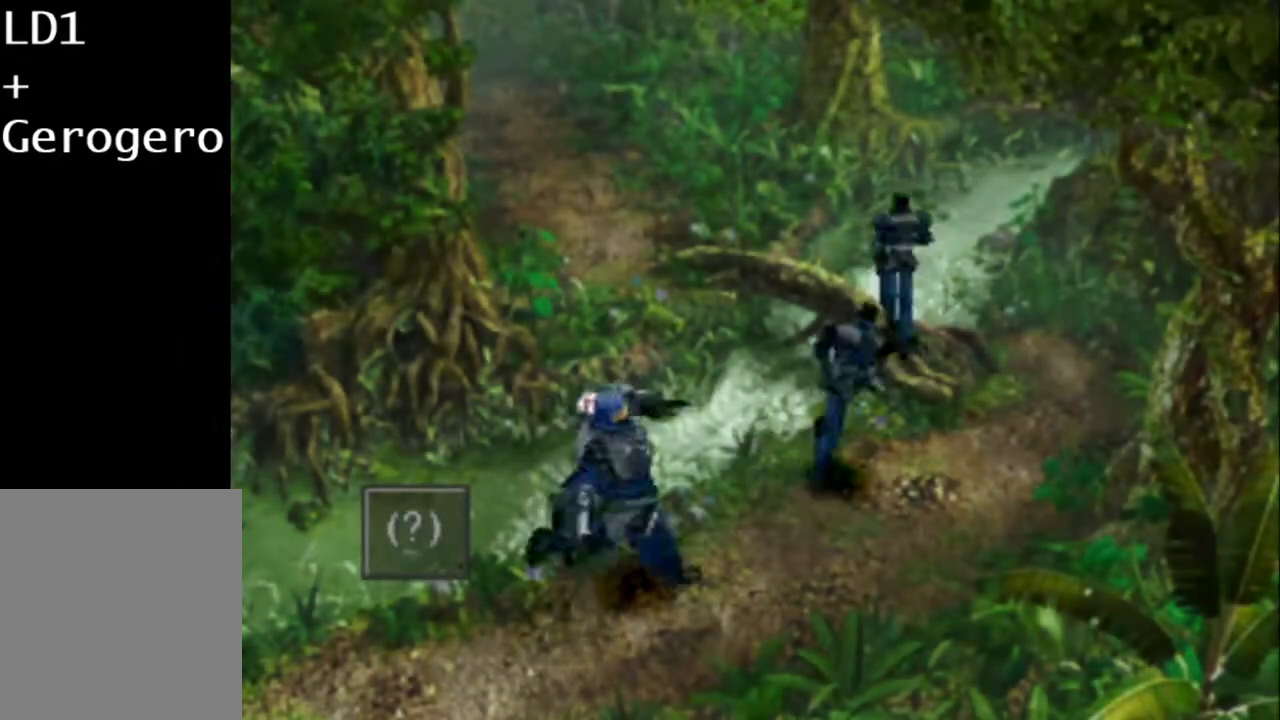
{"buttons": ["DPAD_LEFT"], "button_events": []}
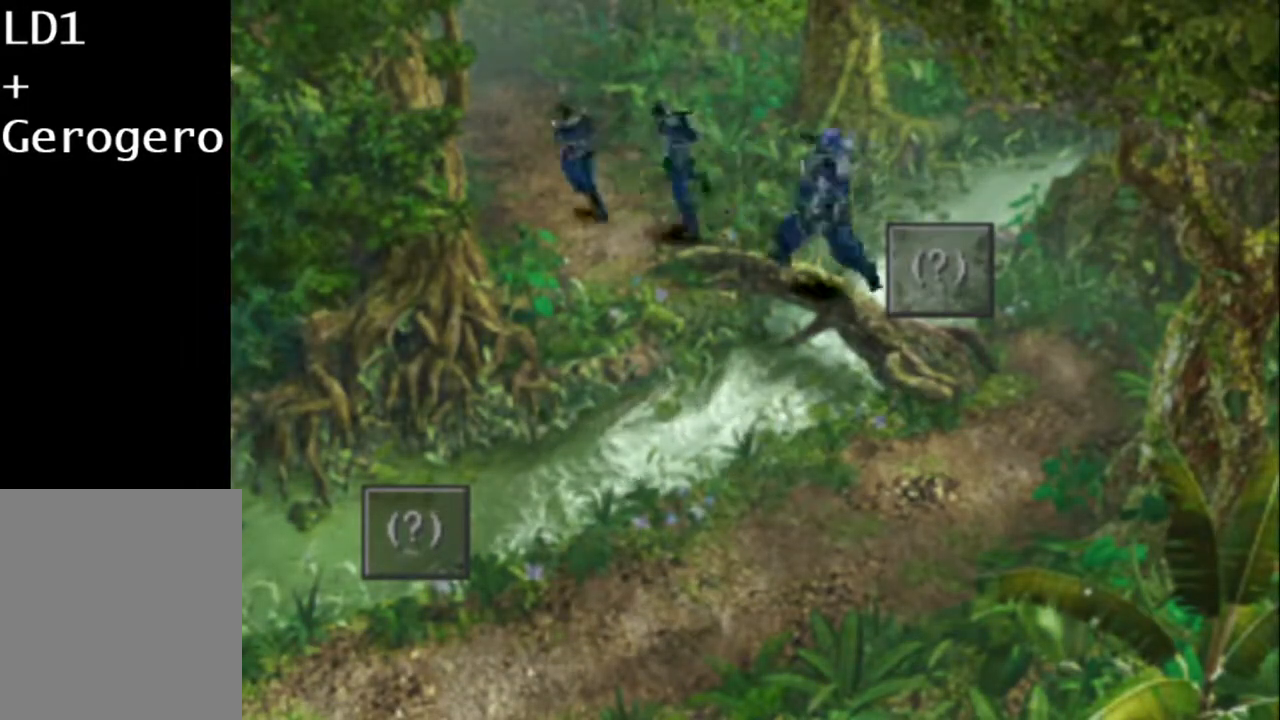
{"buttons": ["DPAD_LEFT"], "button_events": []}